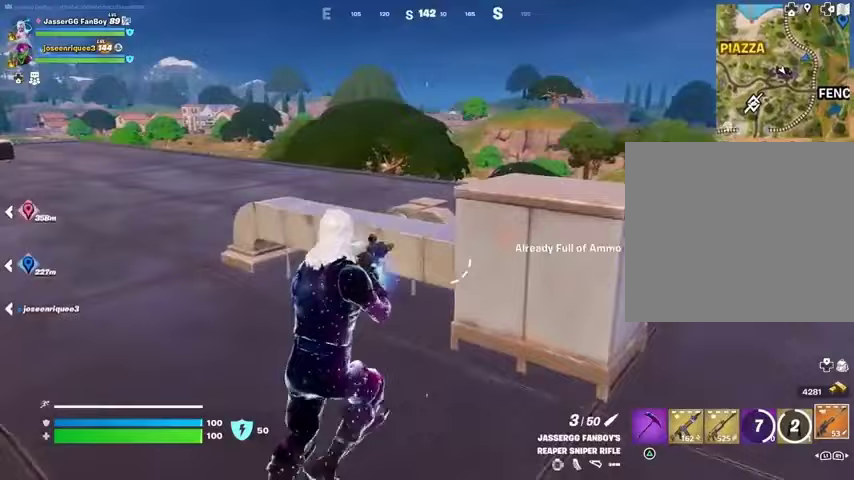
Gameplay with a controller (PlayStation layout); each line is a JSON object with the inputs held at the frame after it. "events" lists button and stick changes between this image and that frame as [ms after this image, input, new state], when the widget could be followed in between. Not read: L1 R1 SELECT START.
{"buttons": [], "left_stick": "up-right", "right_stick": "center", "events": [[67, "SQUARE", "up"], [233, "right_stick", "right"], [467, "right_stick", "center"]]}
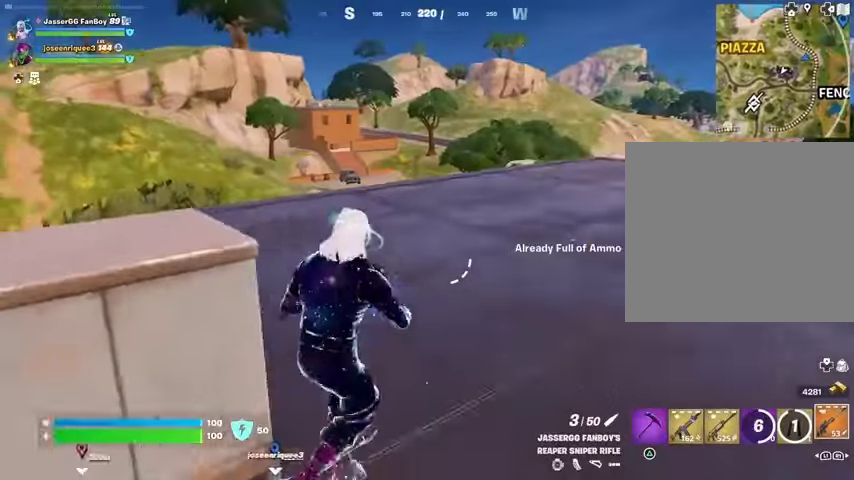
{"buttons": [], "left_stick": "up", "right_stick": "center", "events": [[100, "left_stick", "up"], [333, "CROSS", "down"], [433, "CROSS", "up"]]}
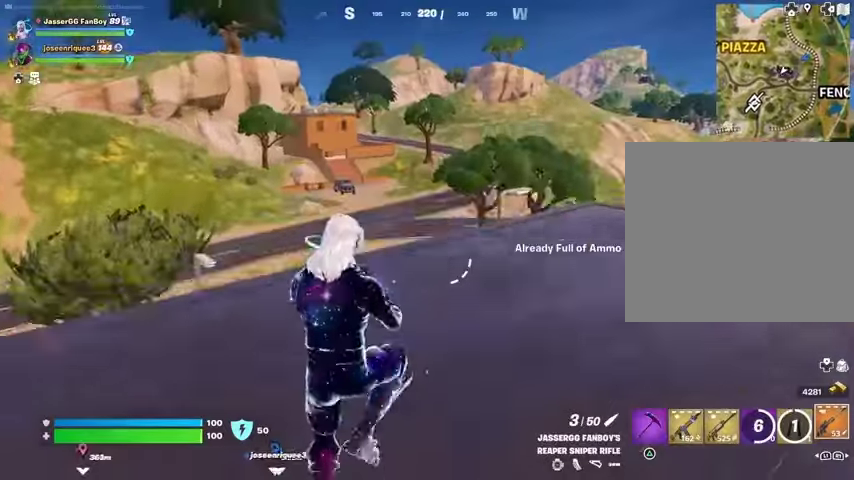
{"buttons": [], "left_stick": "up", "right_stick": "center", "events": [[167, "right_stick", "right"], [300, "right_stick", "center"]]}
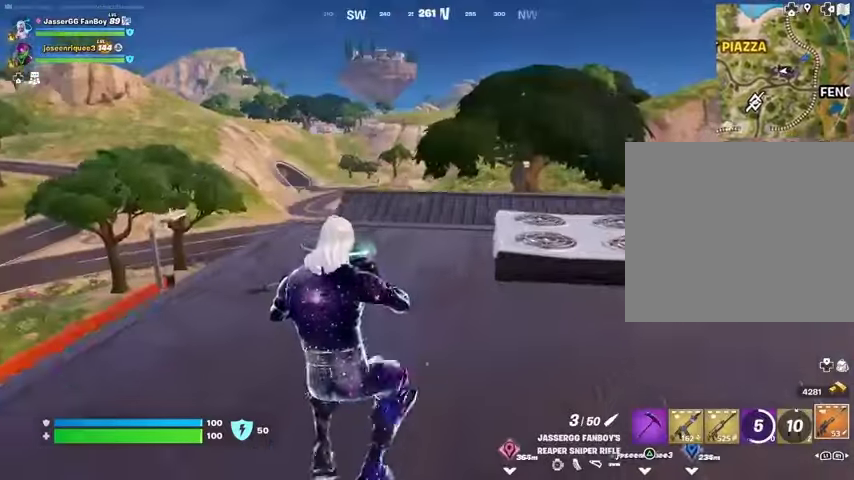
{"buttons": [], "left_stick": "up", "right_stick": "center", "events": [[333, "CROSS", "down"], [433, "CROSS", "up"]]}
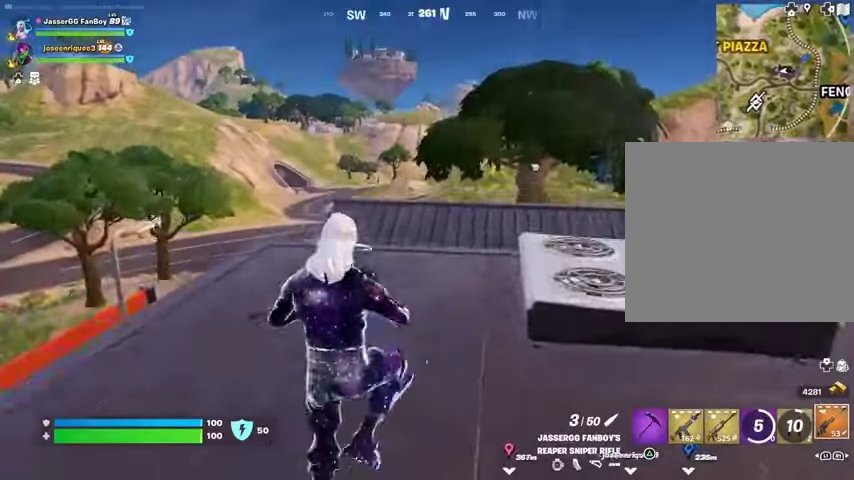
{"buttons": [], "left_stick": "up", "right_stick": "center", "events": [[267, "right_stick", "up"], [333, "right_stick", "center"]]}
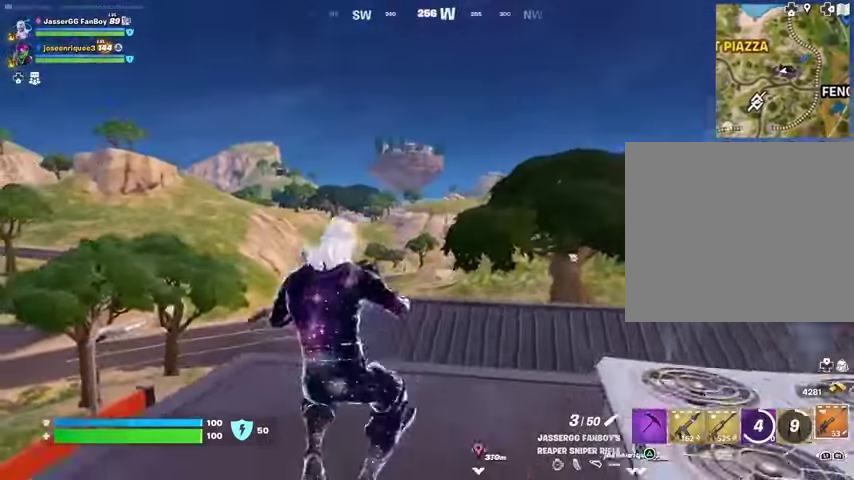
{"buttons": ["DPAD_DOWN"], "left_stick": "up-left", "right_stick": "center", "events": [[500, "DPAD_DOWN", "down"], [500, "left_stick", "up-left"]]}
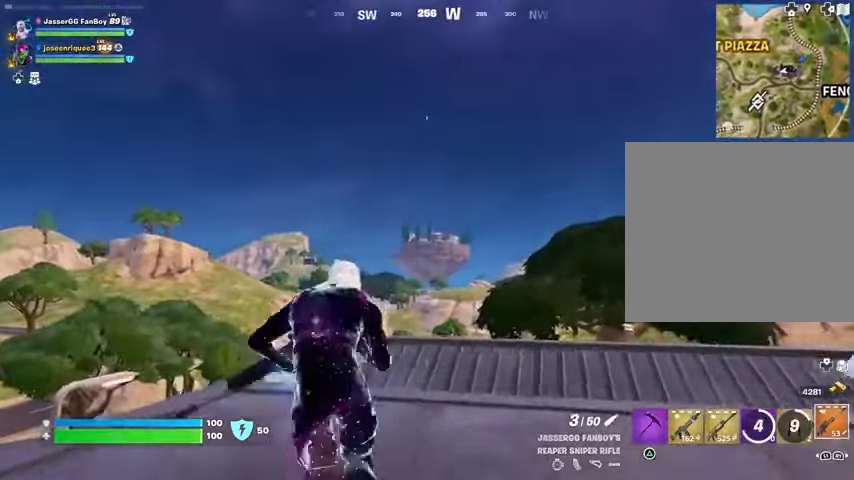
{"buttons": [], "left_stick": "up", "right_stick": "down", "events": [[133, "DPAD_DOWN", "up"], [167, "left_stick", "up"], [467, "right_stick", "down"]]}
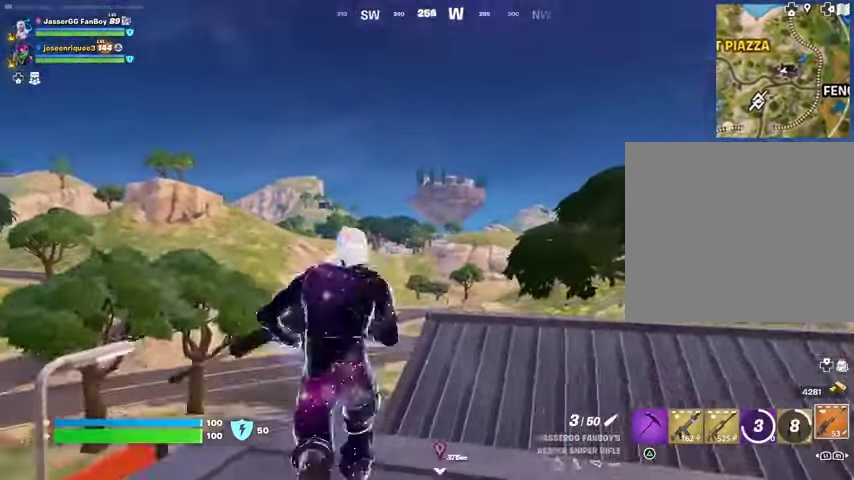
{"buttons": [], "left_stick": "up-right", "right_stick": "down-left", "events": [[100, "right_stick", "center"], [200, "CROSS", "down"], [267, "CROSS", "up"], [267, "right_stick", "down-left"], [367, "left_stick", "right"], [500, "left_stick", "up-right"]]}
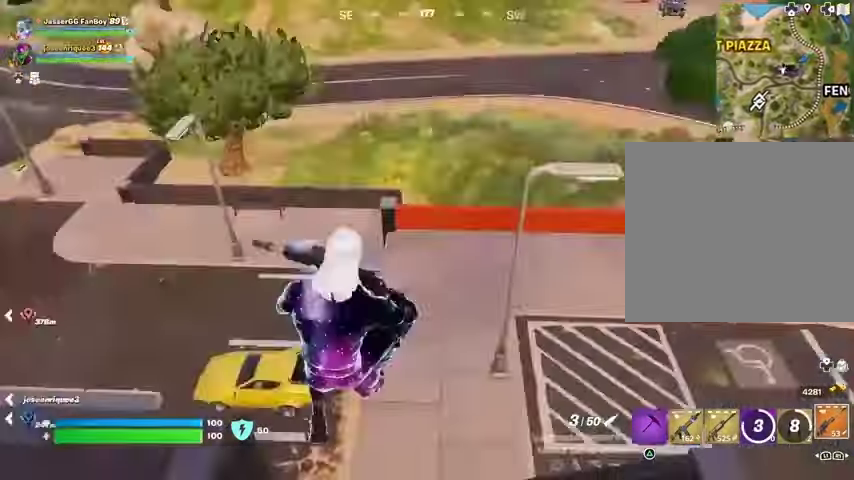
{"buttons": [], "left_stick": "up", "right_stick": "center", "events": [[33, "right_stick", "center"], [200, "left_stick", "center"], [200, "right_stick", "left"], [300, "right_stick", "up-left"], [400, "left_stick", "up-left"], [467, "left_stick", "up"], [467, "right_stick", "center"]]}
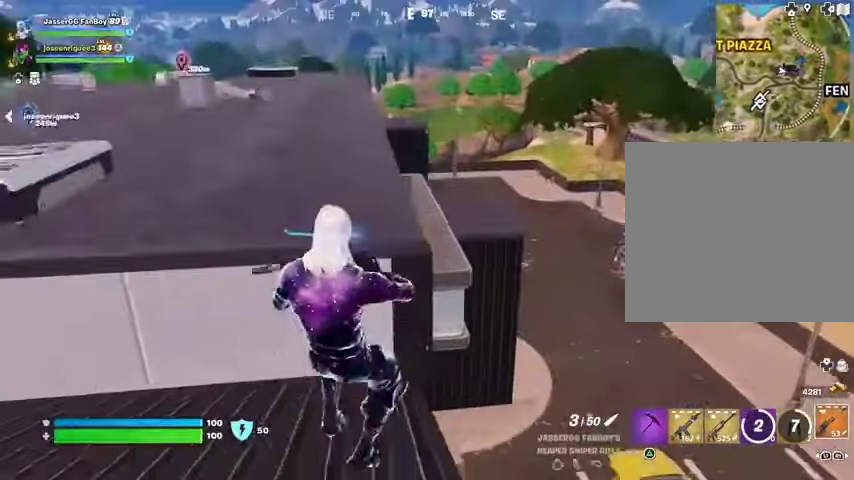
{"buttons": [], "left_stick": "up", "right_stick": "center", "events": []}
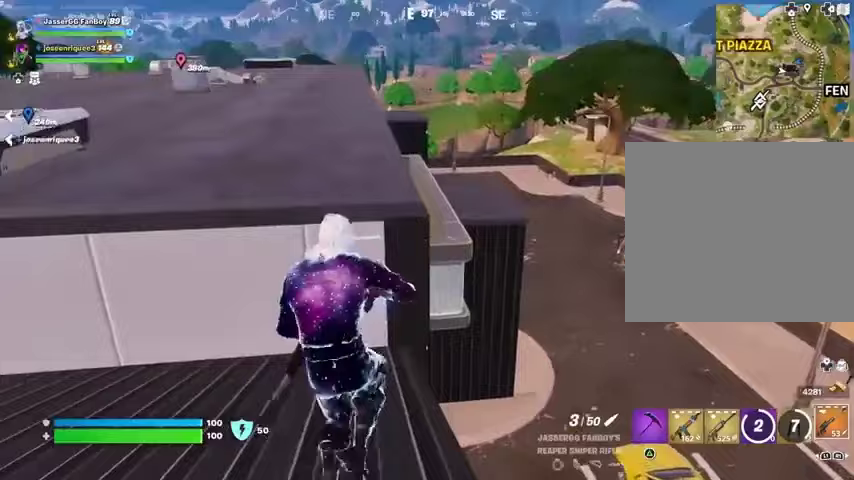
{"buttons": [], "left_stick": "up", "right_stick": "center", "events": [[233, "CROSS", "down"], [300, "CROSS", "up"], [333, "right_stick", "left"], [400, "right_stick", "center"]]}
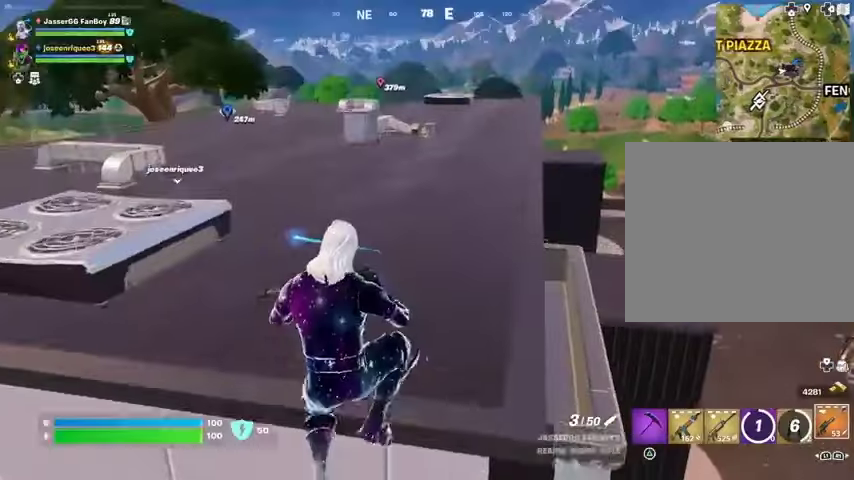
{"buttons": ["L3"], "left_stick": "up-left", "right_stick": "left", "events": [[133, "TRIANGLE", "down"], [200, "TRIANGLE", "up"], [300, "TRIANGLE", "down"], [300, "left_stick", "up-left"], [333, "TRIANGLE", "up"], [400, "right_stick", "left"], [500, "L3", "down"]]}
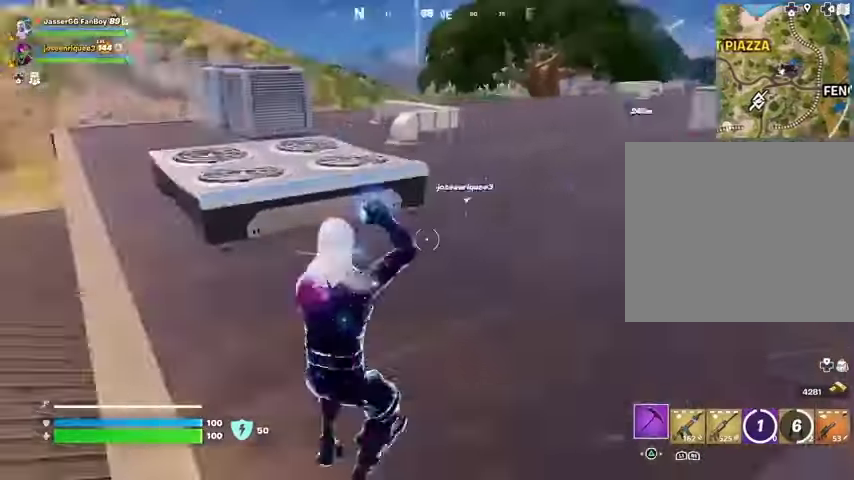
{"buttons": [], "left_stick": "up-left", "right_stick": "center", "events": [[67, "L3", "up"], [167, "right_stick", "center"], [233, "CROSS", "down"], [300, "CROSS", "up"]]}
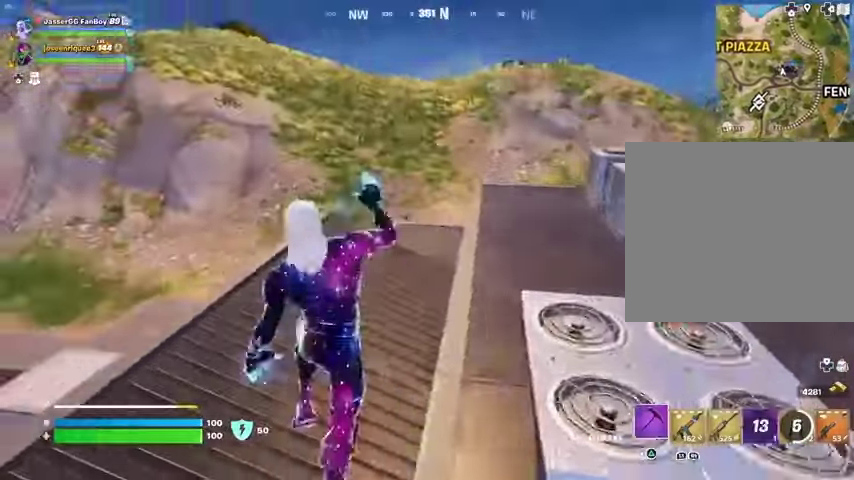
{"buttons": [], "left_stick": "up-left", "right_stick": "left", "events": [[167, "right_stick", "down-right"], [267, "right_stick", "center"], [467, "right_stick", "left"]]}
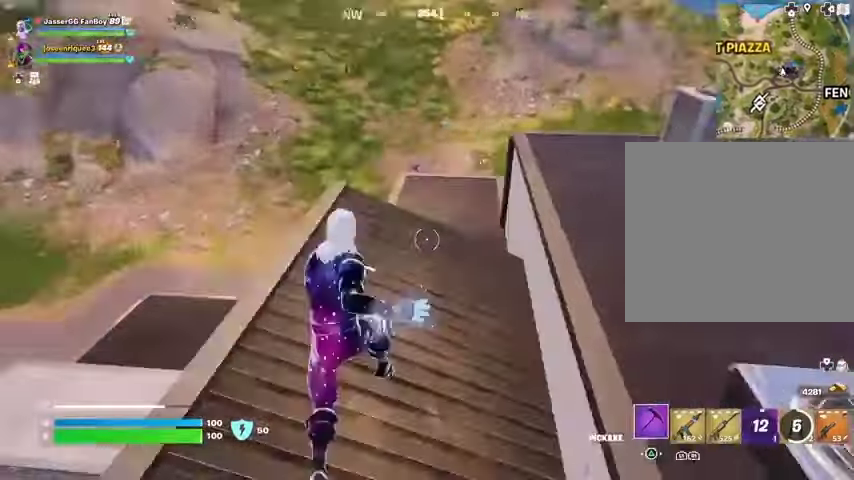
{"buttons": [], "left_stick": "up-left", "right_stick": "center", "events": [[67, "right_stick", "center"]]}
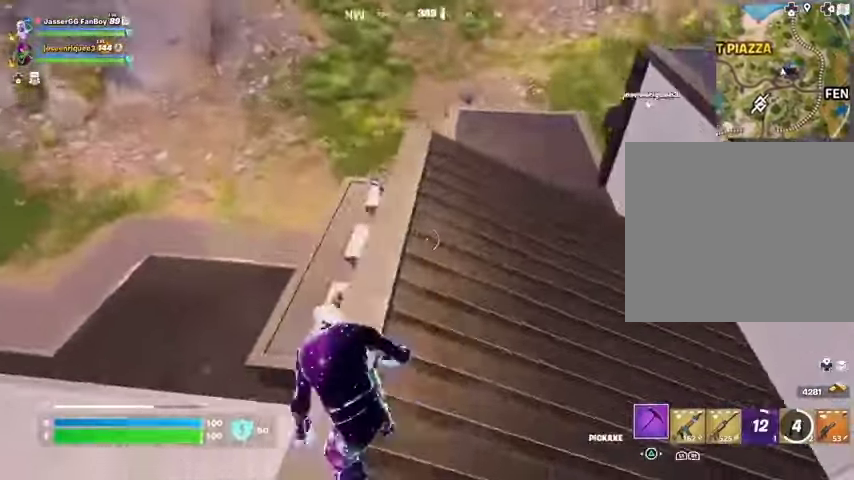
{"buttons": [], "left_stick": "up-left", "right_stick": "center", "events": [[100, "right_stick", "up"], [200, "right_stick", "center"]]}
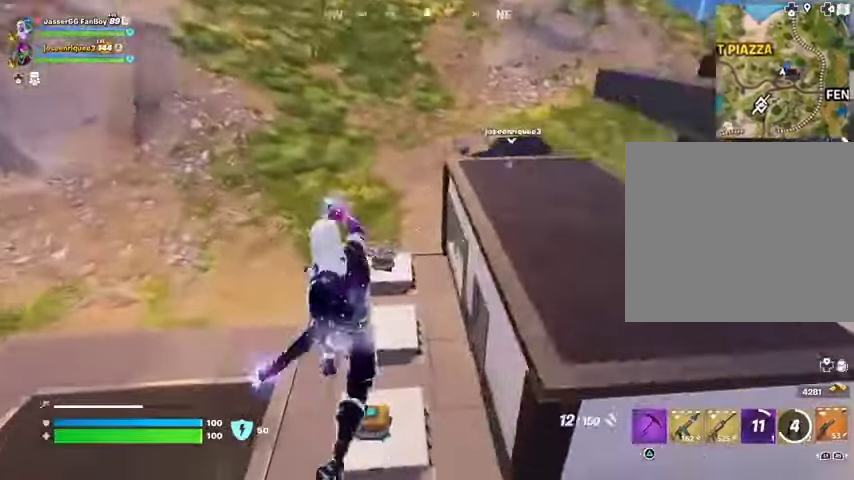
{"buttons": ["CROSS"], "left_stick": "up-left", "right_stick": "center", "events": [[200, "right_stick", "up"], [300, "right_stick", "center"], [433, "CROSS", "down"]]}
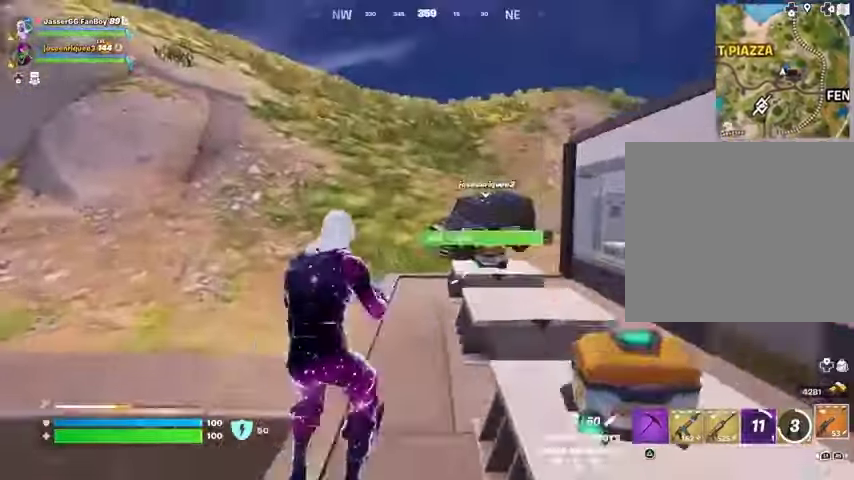
{"buttons": [], "left_stick": "left", "right_stick": "down-left", "events": [[33, "CROSS", "up"], [167, "left_stick", "left"], [333, "right_stick", "down"], [467, "right_stick", "down-left"]]}
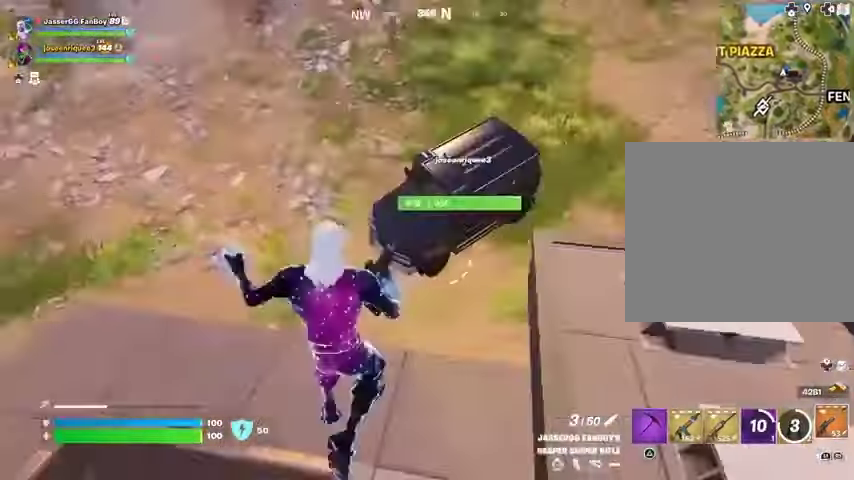
{"buttons": [], "left_stick": "center", "right_stick": "center", "events": [[100, "right_stick", "center"], [300, "right_stick", "up"], [367, "SQUARE", "down"], [367, "right_stick", "center"], [400, "left_stick", "center"], [433, "SQUARE", "up"]]}
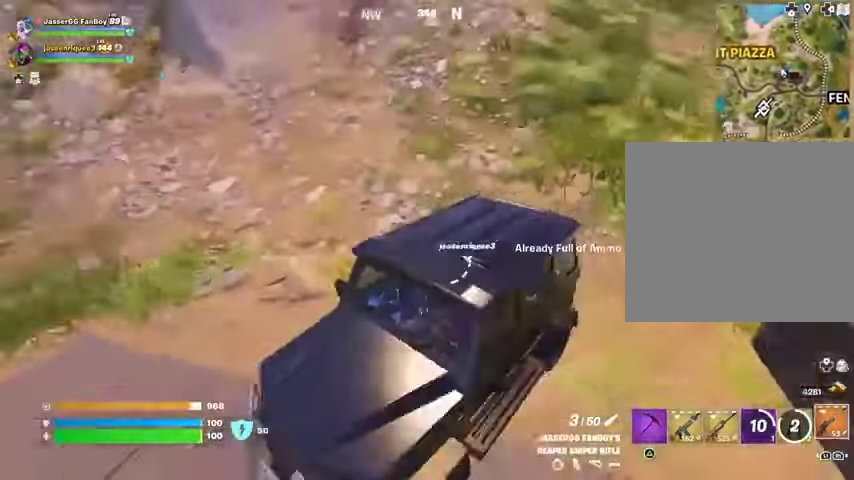
{"buttons": [], "left_stick": "center", "right_stick": "left", "events": [[267, "right_stick", "left"]]}
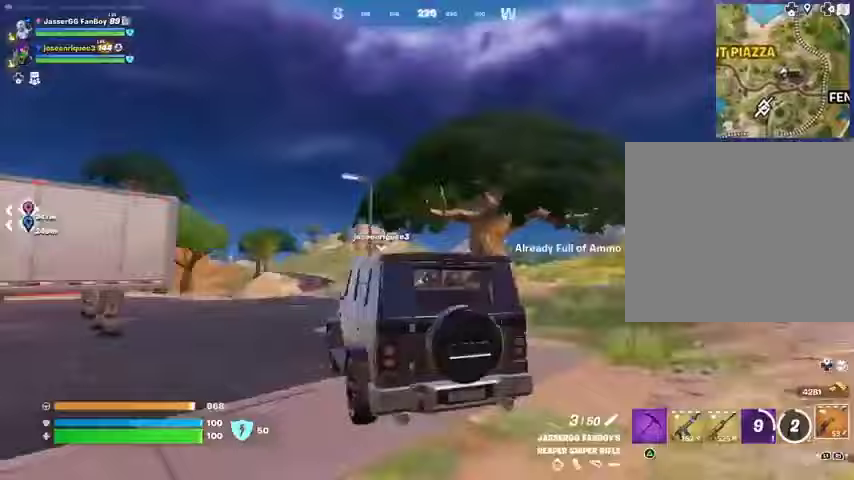
{"buttons": [], "left_stick": "center", "right_stick": "center", "events": [[67, "right_stick", "center"], [167, "DPAD_RIGHT", "down"], [267, "DPAD_RIGHT", "up"]]}
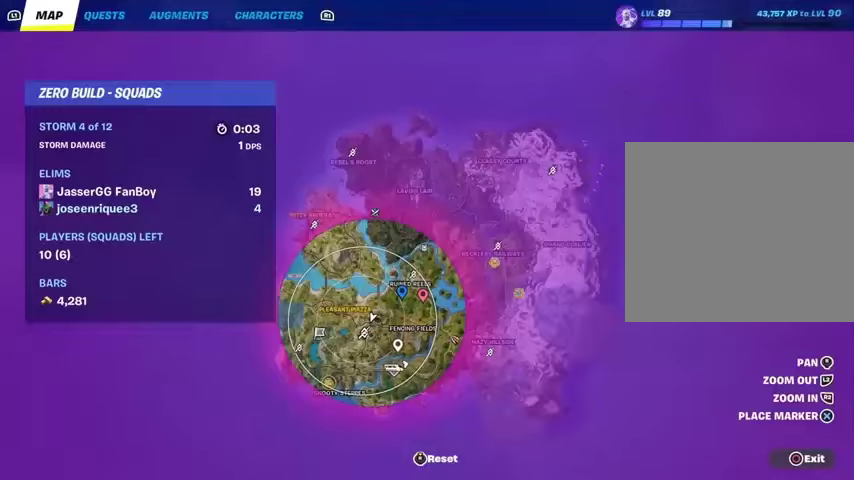
{"buttons": [], "left_stick": "center", "right_stick": "center", "events": [[267, "right_stick", "up"], [400, "right_stick", "center"]]}
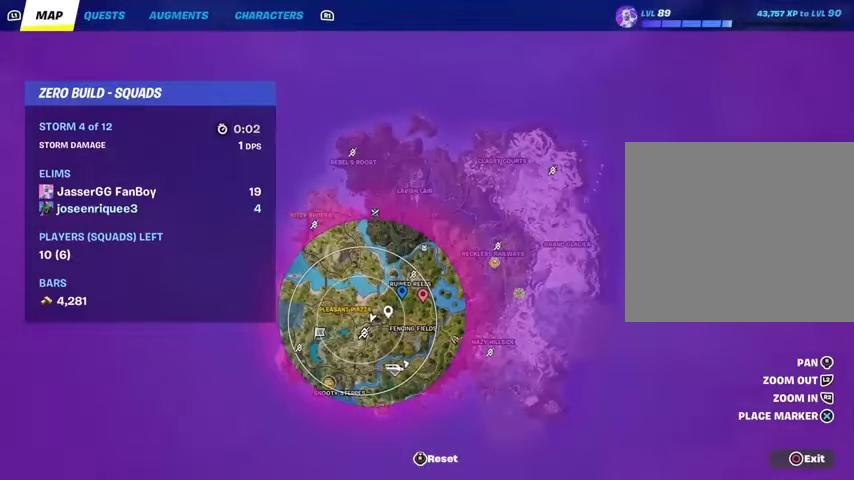
{"buttons": [], "left_stick": "center", "right_stick": "up-left", "events": [[33, "right_stick", "down-left"], [233, "right_stick", "center"], [500, "right_stick", "up-left"]]}
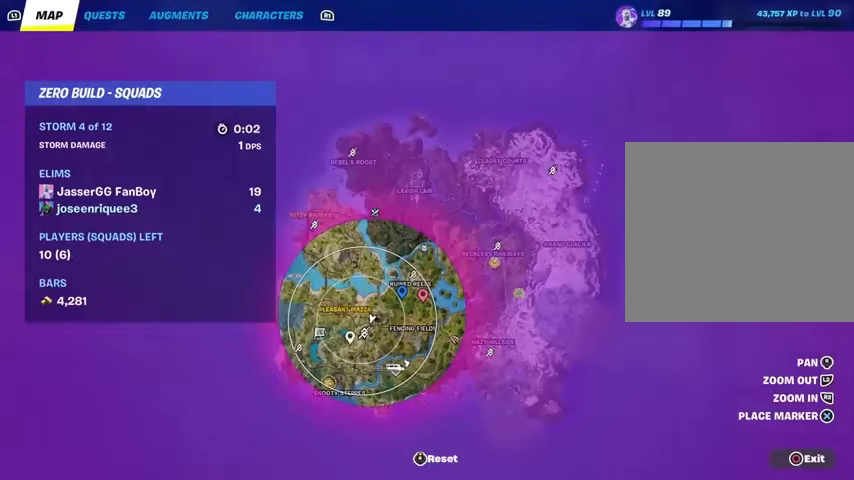
{"buttons": [], "left_stick": "center", "right_stick": "up-left", "events": [[100, "right_stick", "center"], [200, "R2", "down"], [400, "R2", "up"], [467, "right_stick", "up-left"]]}
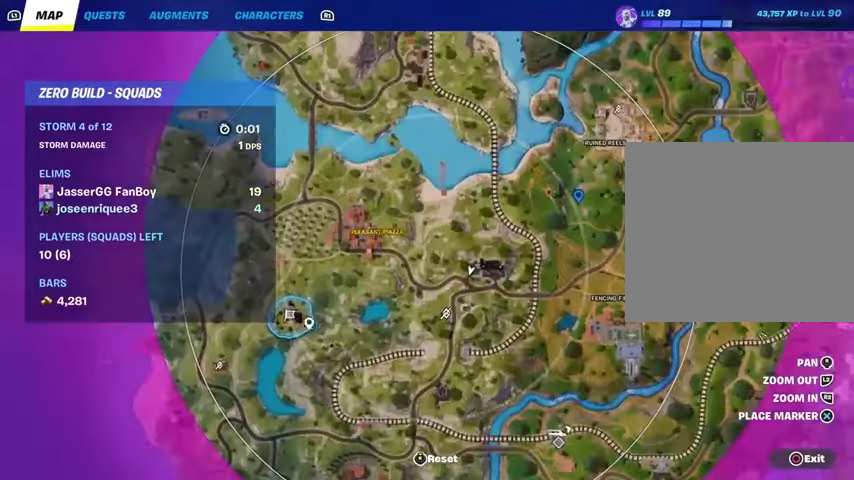
{"buttons": ["L2"], "left_stick": "center", "right_stick": "center", "events": [[67, "right_stick", "center"], [200, "CROSS", "down"], [267, "CROSS", "up"], [367, "L2", "down"]]}
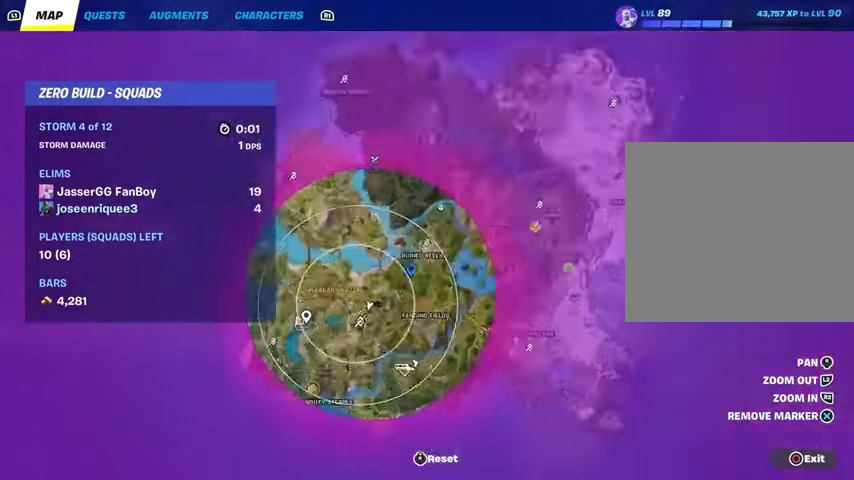
{"buttons": [], "left_stick": "center", "right_stick": "center", "events": [[167, "DPAD_RIGHT", "down"], [233, "DPAD_RIGHT", "up"], [233, "L2", "up"]]}
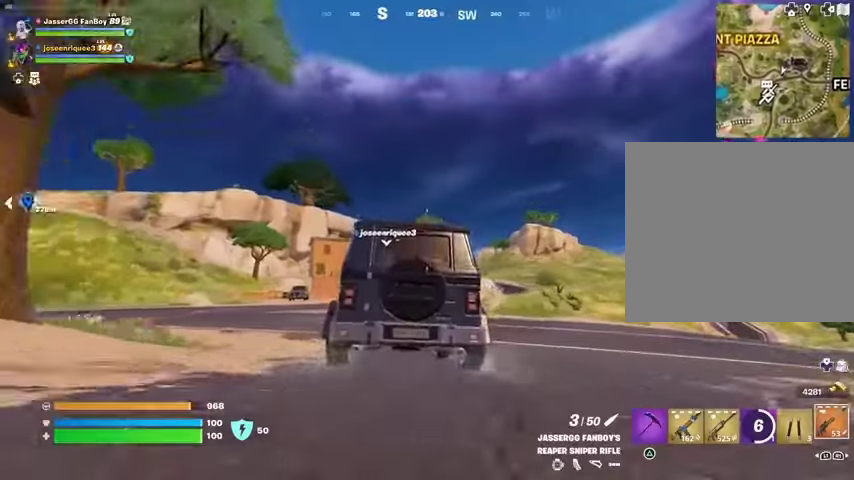
{"buttons": [], "left_stick": "center", "right_stick": "center", "events": [[100, "right_stick", "down-right"], [167, "right_stick", "center"]]}
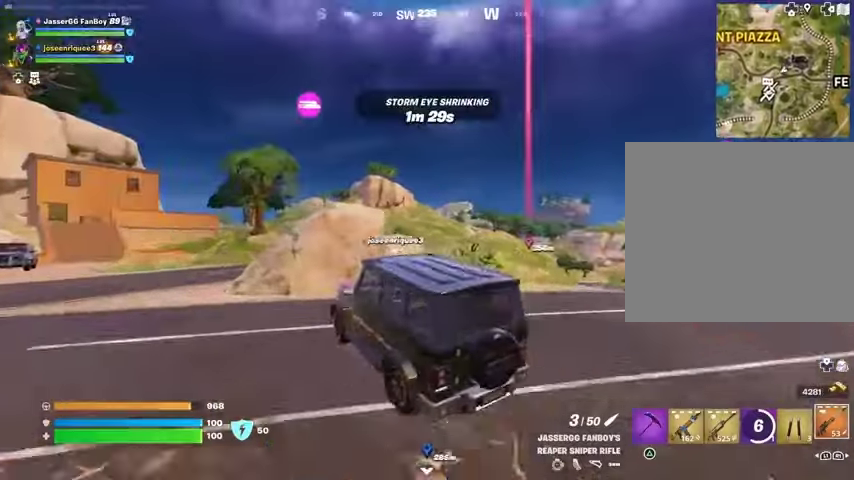
{"buttons": [], "left_stick": "center", "right_stick": "center", "events": [[167, "right_stick", "down-left"], [233, "right_stick", "center"]]}
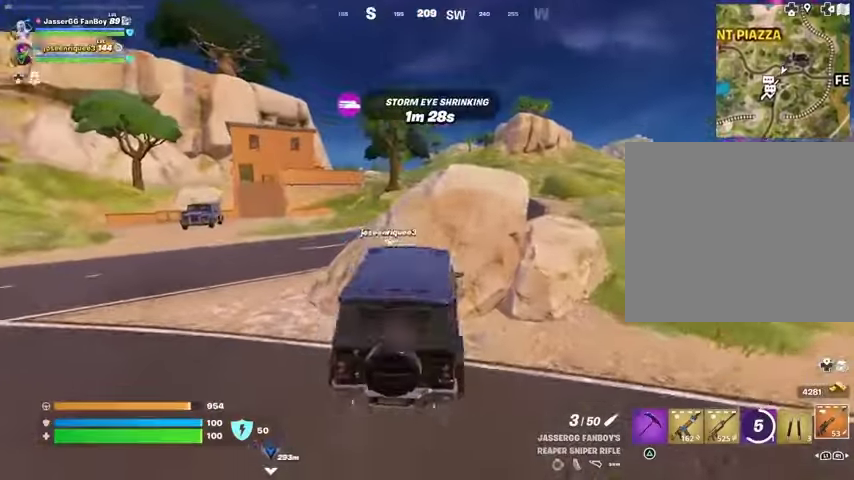
{"buttons": [], "left_stick": "center", "right_stick": "center", "events": []}
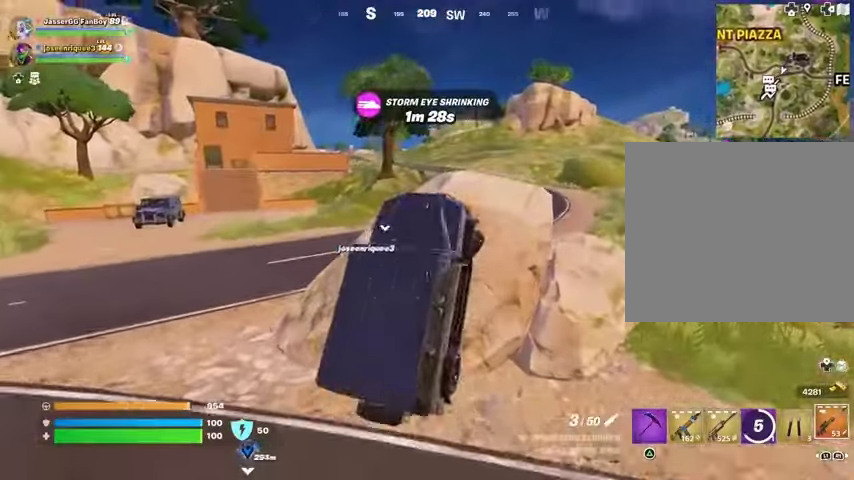
{"buttons": [], "left_stick": "center", "right_stick": "center", "events": []}